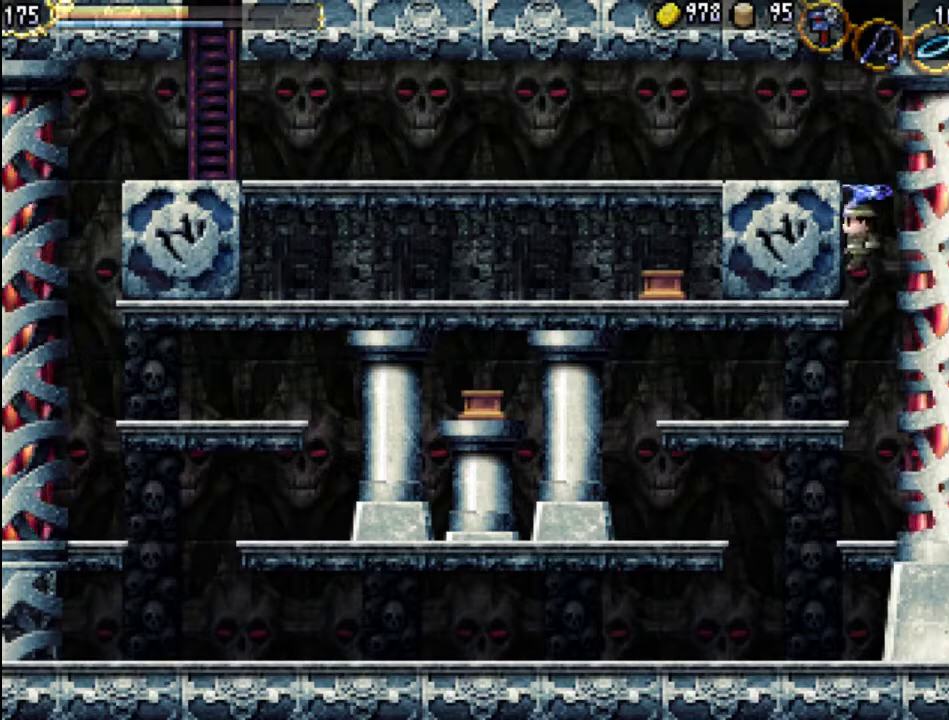
Gameplay with a controller (Xbox layout); each line is a JSON object with the inputs held at the frame after it. "events" lists button and stick changes between this image and that frame as [ms after this image, input, new state], when the widget could be followed in between. Not read: L3 R3 left_stick right_stick.
{"buttons": ["A"], "events": [[100, "X", "up"], [167, "X", "down"], [300, "X", "up"], [433, "DPAD_LEFT", "up"], [467, "A", "down"]]}
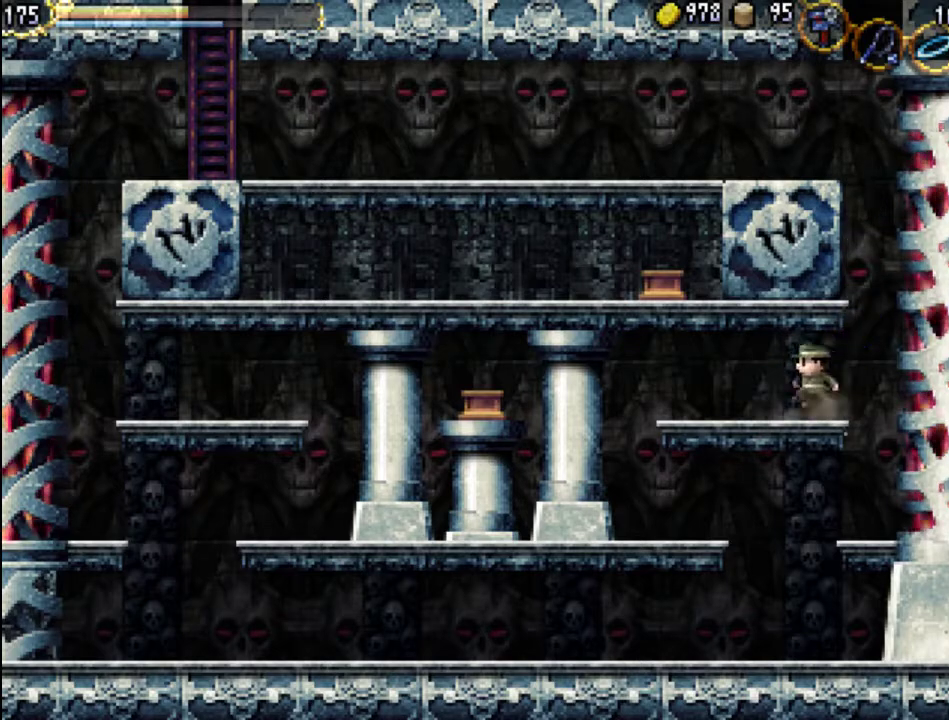
{"buttons": ["A", "X"], "events": [[100, "X", "down"], [233, "DPAD_LEFT", "down"], [267, "A", "up"], [267, "X", "up"], [367, "A", "down"], [367, "X", "down"], [467, "DPAD_LEFT", "up"]]}
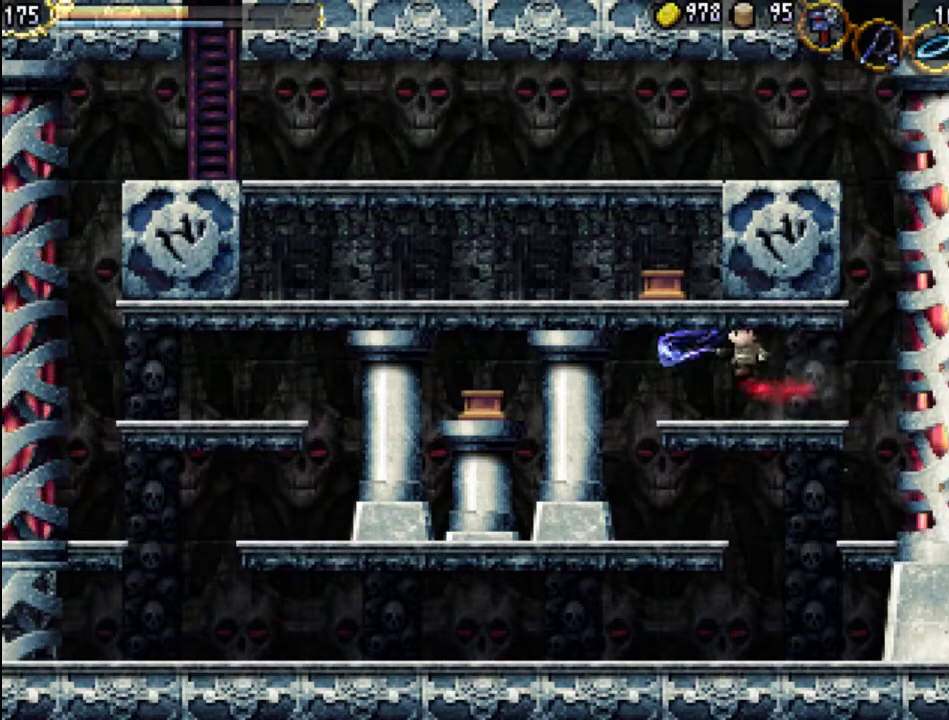
{"buttons": ["A", "X"], "events": [[33, "A", "up"], [33, "X", "up"], [300, "A", "down"], [333, "X", "down"]]}
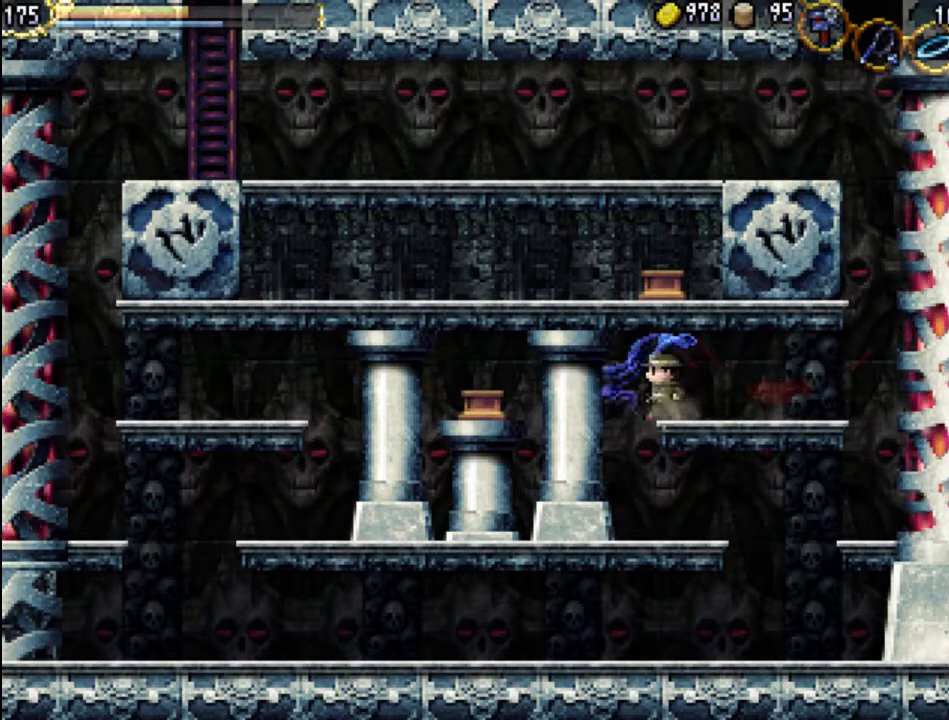
{"buttons": ["A"], "events": [[67, "X", "up"], [100, "A", "up"], [333, "A", "down"]]}
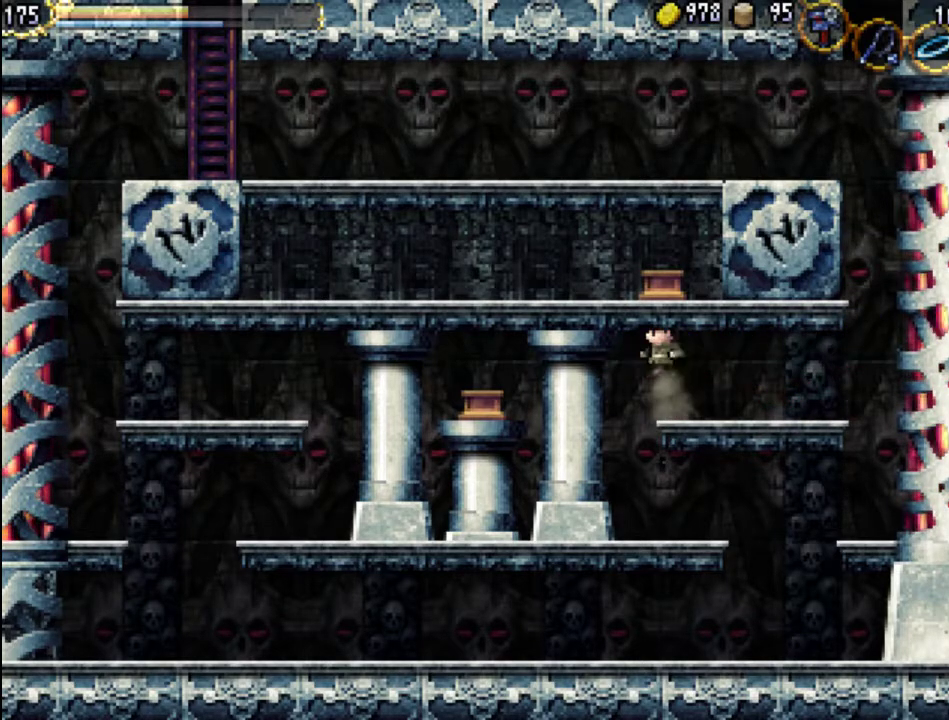
{"buttons": [], "events": [[33, "B", "down"], [100, "A", "up"], [267, "B", "up"]]}
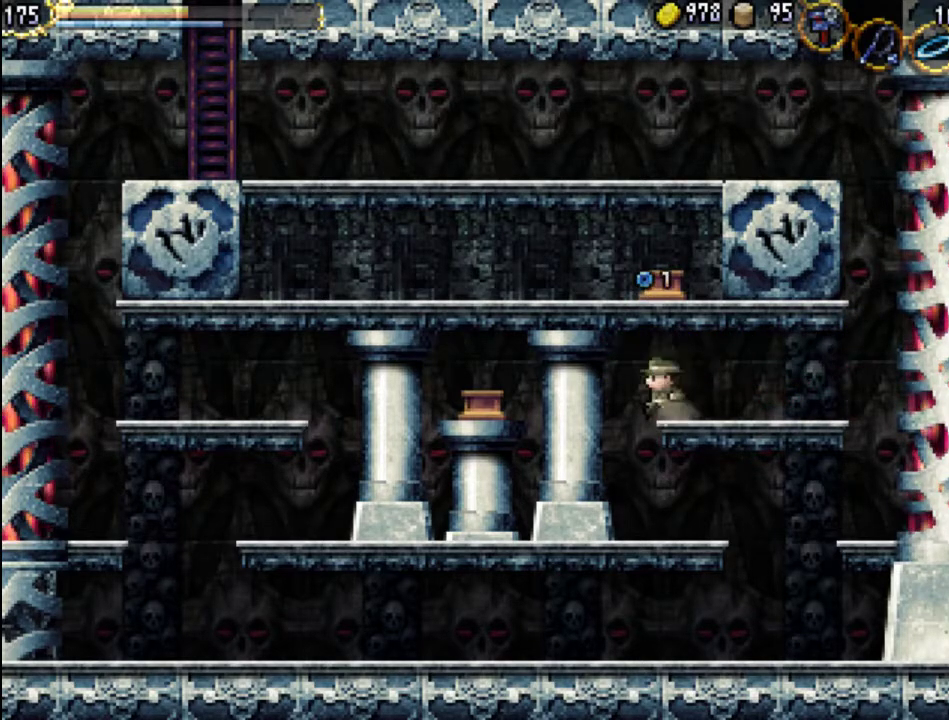
{"buttons": ["X", "DPAD_LEFT"], "events": [[67, "DPAD_LEFT", "down"], [100, "A", "down"], [400, "A", "up"], [400, "X", "down"]]}
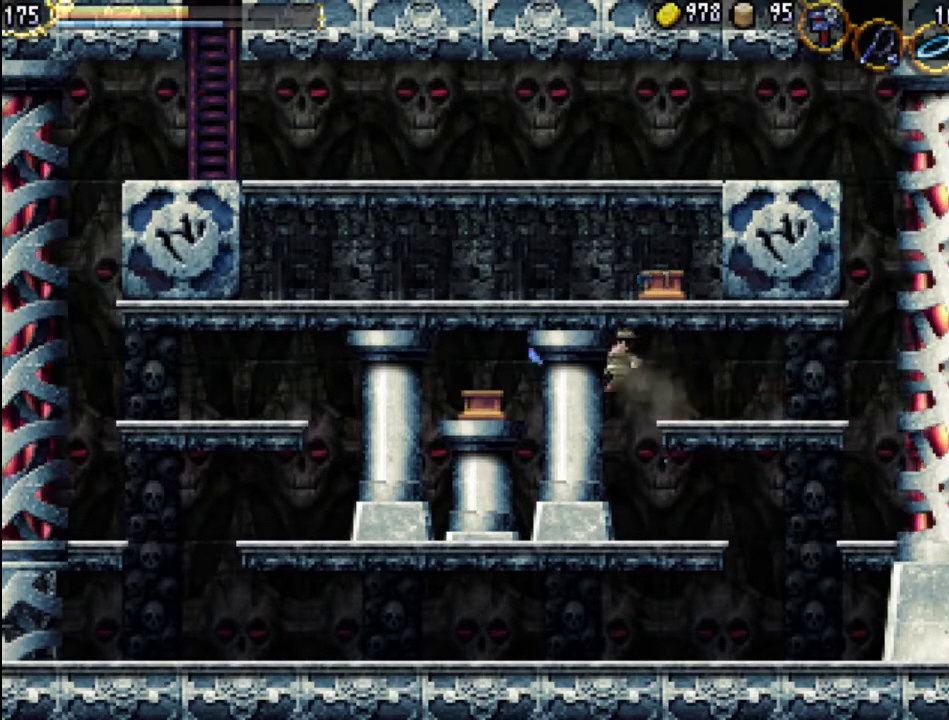
{"buttons": ["X", "DPAD_LEFT"], "events": [[67, "X", "up"], [133, "X", "down"], [233, "X", "up"], [300, "X", "down"], [367, "X", "up"], [467, "X", "down"]]}
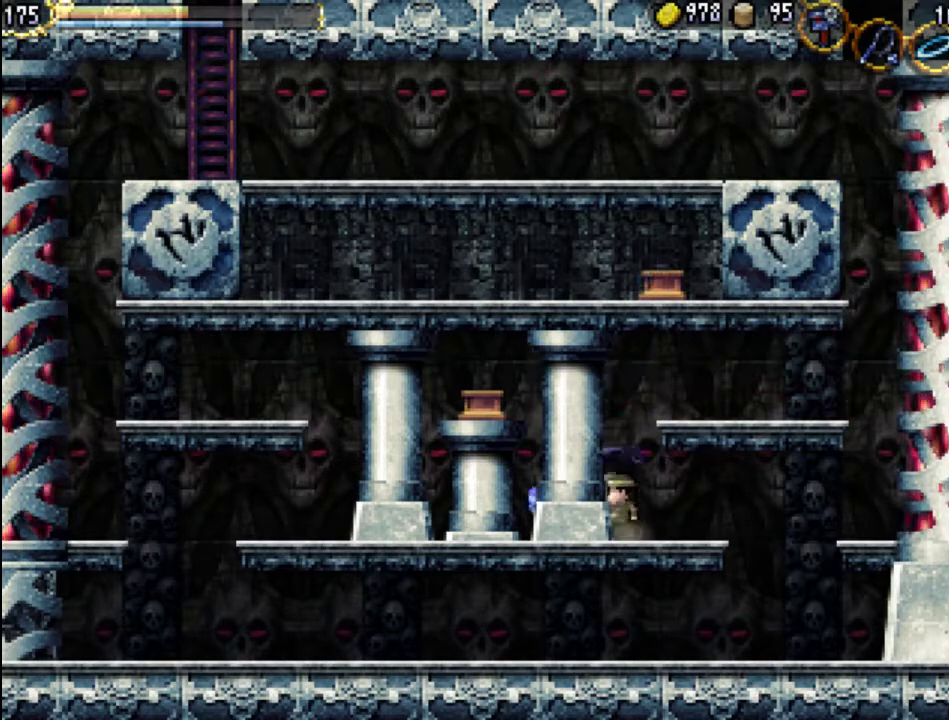
{"buttons": ["DPAD_RIGHT"], "events": [[67, "X", "up"], [167, "X", "down"], [200, "DPAD_LEFT", "up"], [233, "X", "up"], [400, "DPAD_RIGHT", "down"]]}
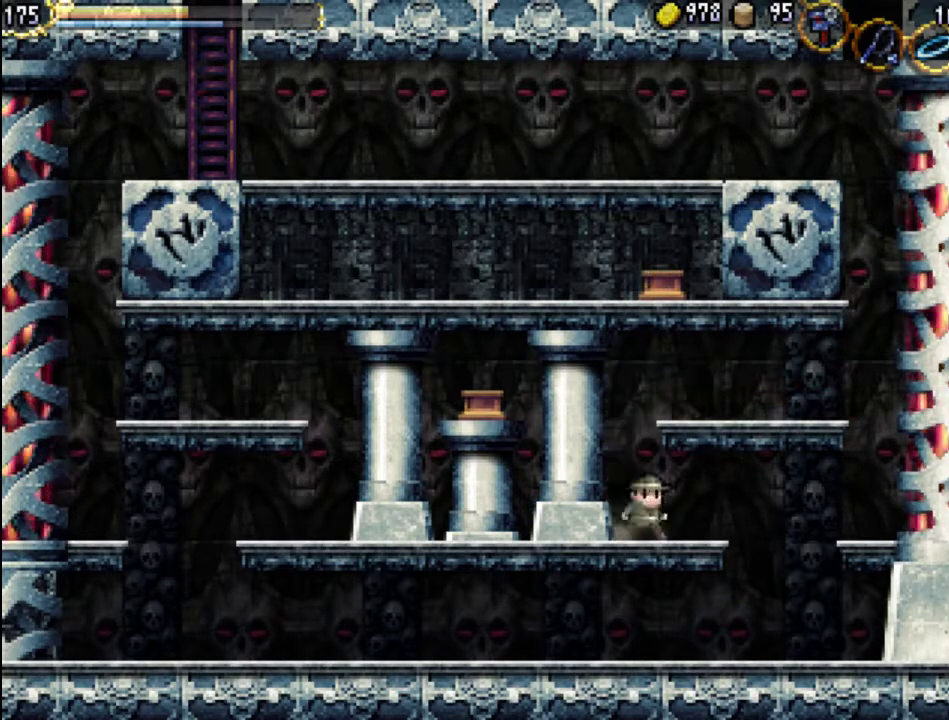
{"buttons": ["A", "DPAD_RIGHT"], "events": [[67, "A", "down"], [67, "DPAD_RIGHT", "up"], [133, "X", "down"], [233, "DPAD_RIGHT", "down"], [367, "A", "up"], [367, "X", "up"], [500, "A", "down"]]}
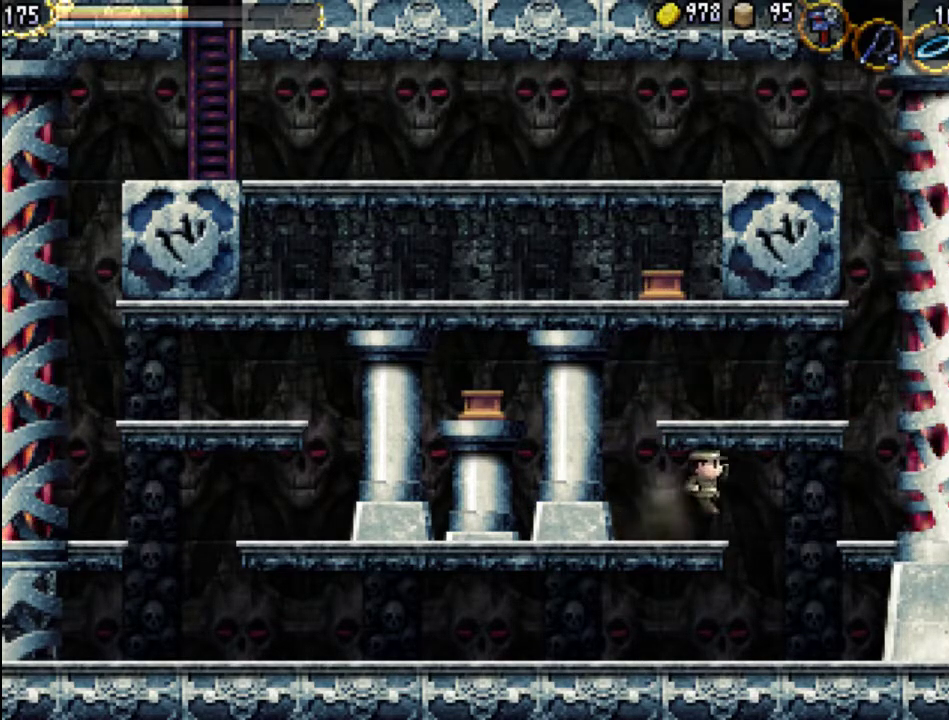
{"buttons": ["DPAD_RIGHT"], "events": [[100, "X", "down"], [267, "A", "up"], [267, "X", "up"], [367, "X", "down"], [467, "X", "up"]]}
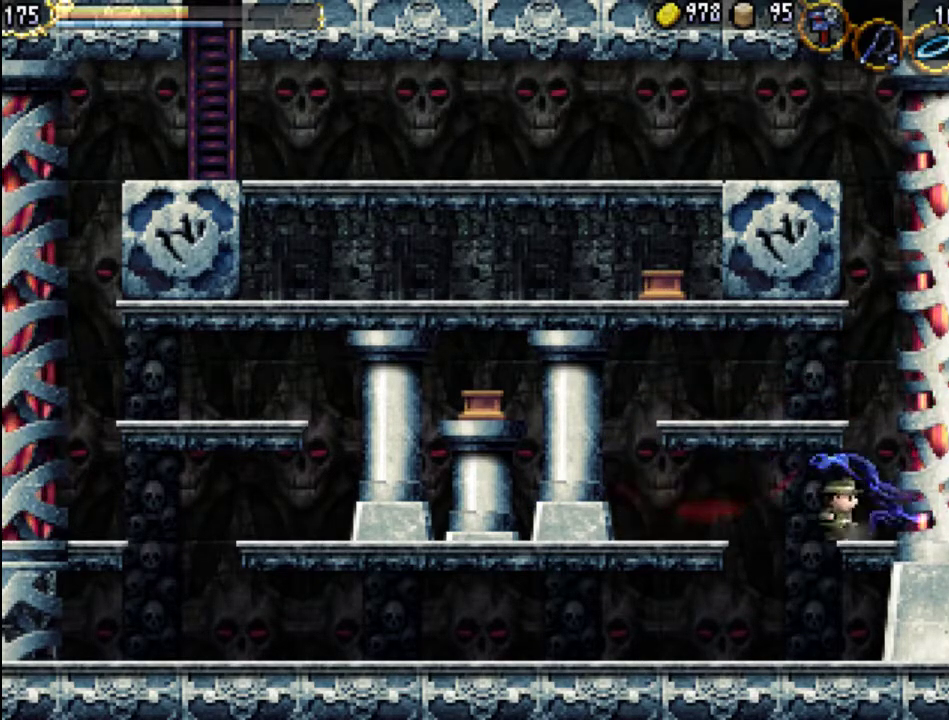
{"buttons": ["A", "DPAD_RIGHT"], "events": [[67, "X", "down"], [167, "X", "up"], [500, "A", "down"]]}
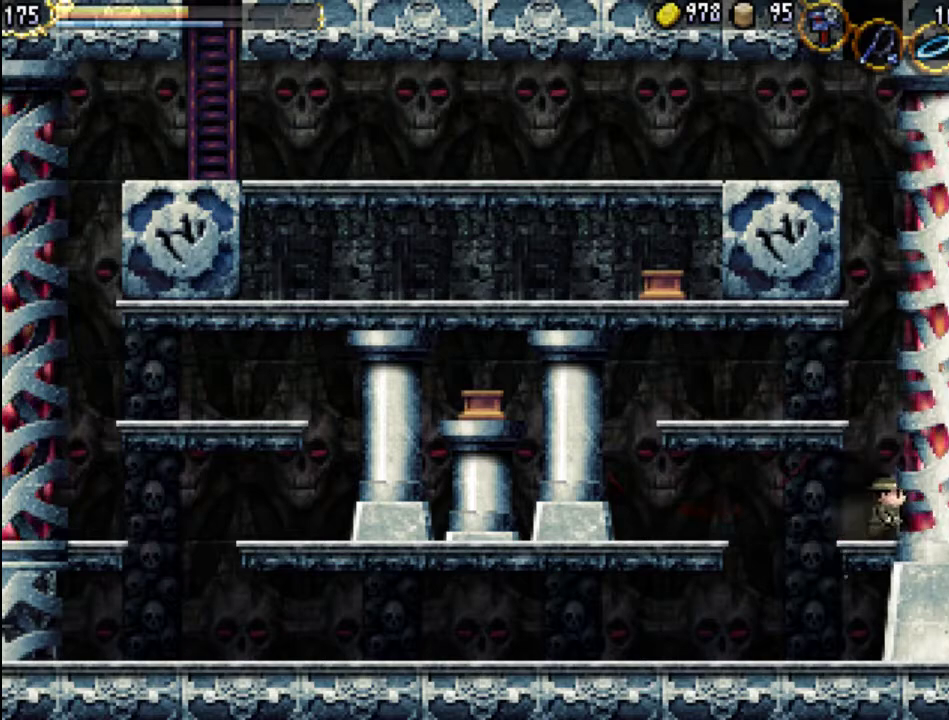
{"buttons": [], "events": [[67, "X", "down"], [167, "A", "up"], [200, "X", "up"], [233, "DPAD_RIGHT", "up"]]}
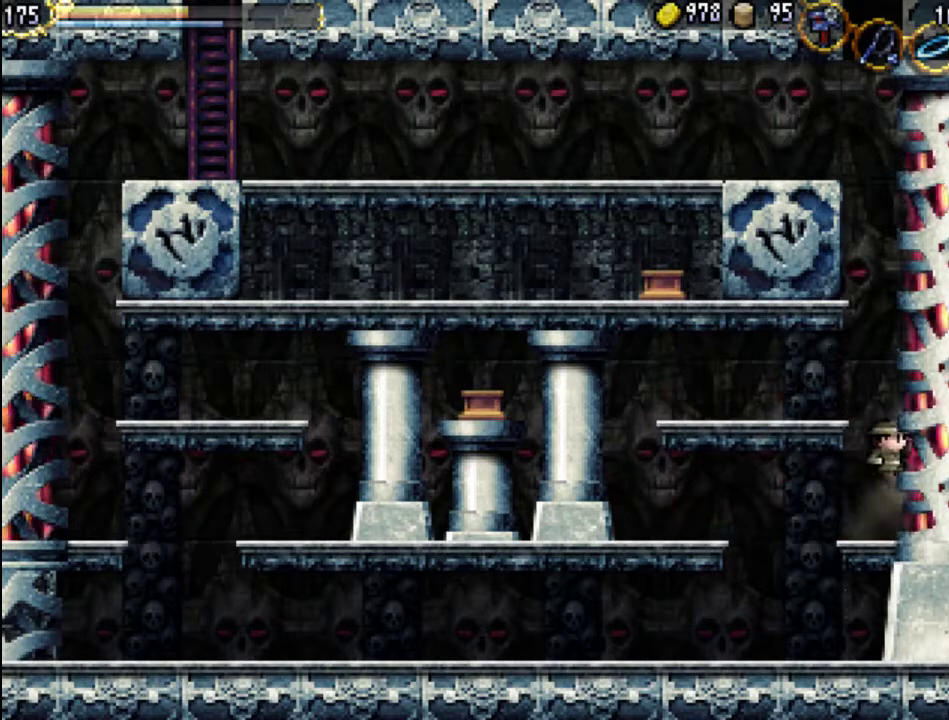
{"buttons": ["A"], "events": [[367, "A", "down"]]}
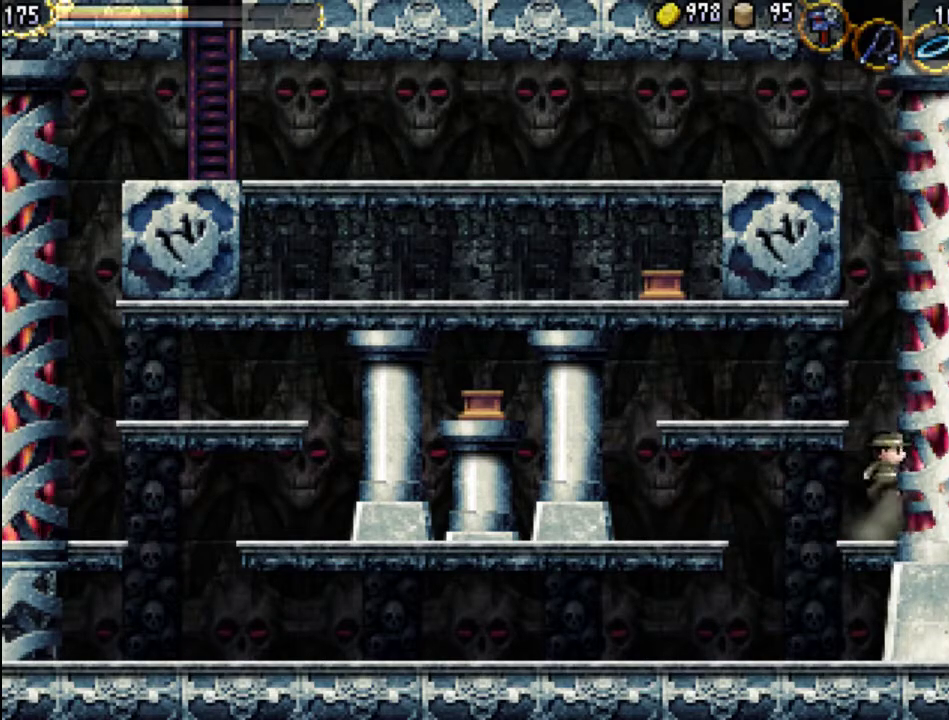
{"buttons": ["DPAD_LEFT"], "events": [[133, "DPAD_LEFT", "down"], [267, "A", "up"]]}
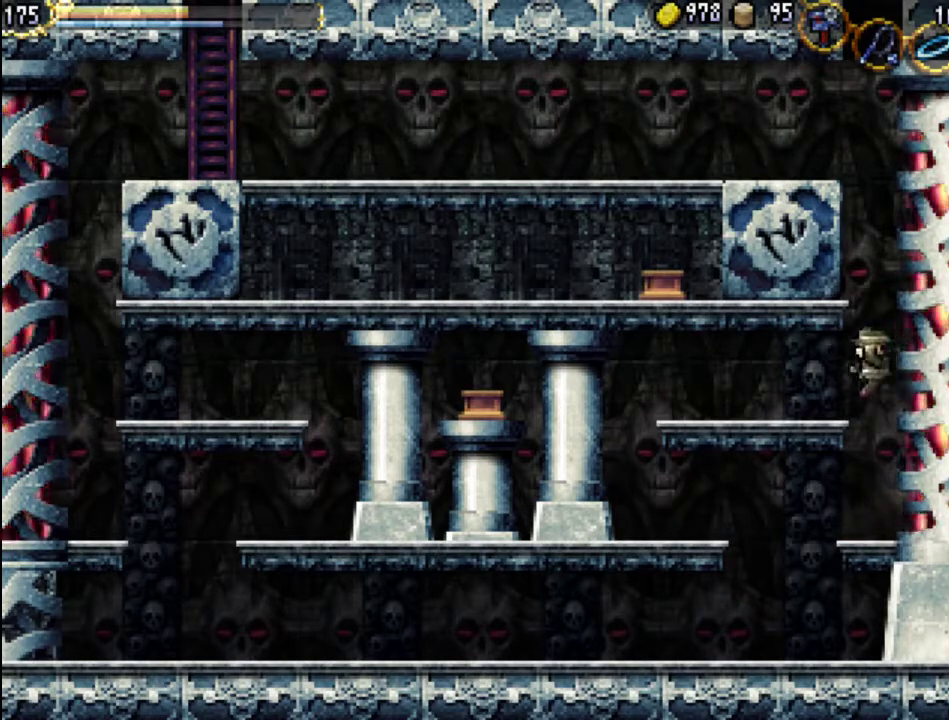
{"buttons": ["DPAD_DOWN", "DPAD_LEFT"], "events": [[200, "DPAD_LEFT", "up"], [267, "DPAD_DOWN", "down"], [500, "DPAD_LEFT", "down"]]}
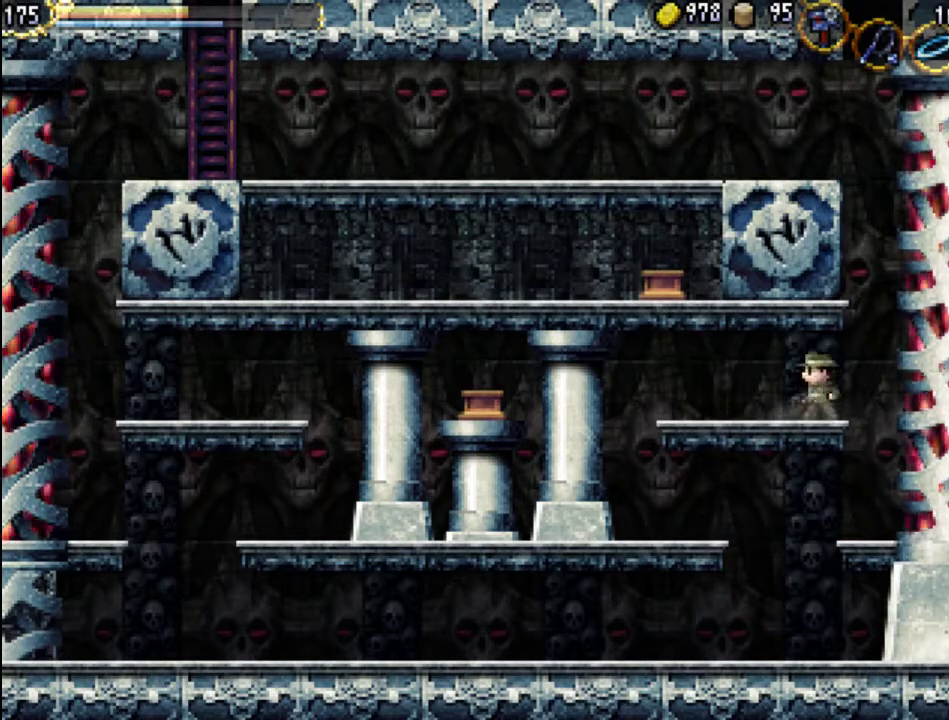
{"buttons": [], "events": [[33, "DPAD_DOWN", "up"], [267, "DPAD_DOWN", "down"], [300, "DPAD_LEFT", "up"], [500, "DPAD_DOWN", "up"]]}
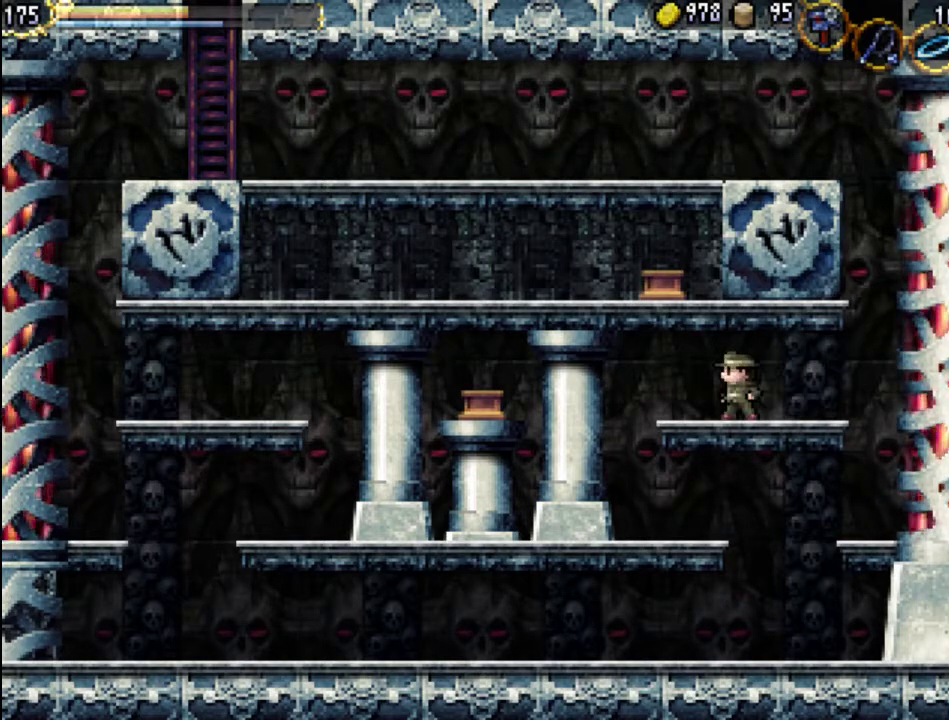
{"buttons": ["DPAD_LEFT"], "events": [[33, "DPAD_LEFT", "down"], [133, "DPAD_LEFT", "up"], [200, "DPAD_DOWN", "down"], [367, "DPAD_LEFT", "down"], [400, "DPAD_DOWN", "up"]]}
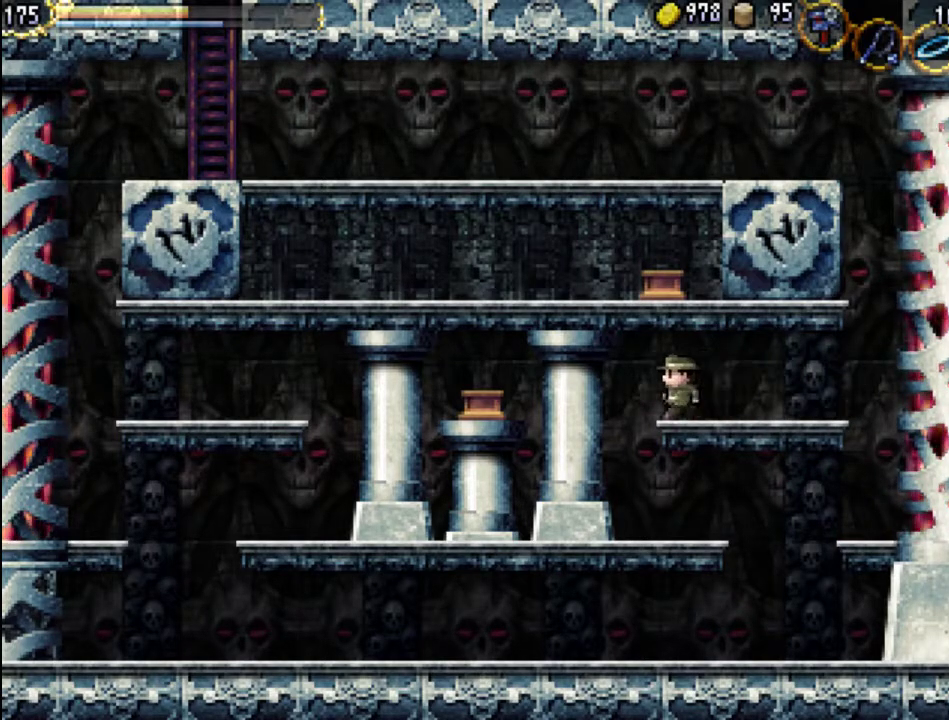
{"buttons": ["DPAD_LEFT"], "events": [[33, "DPAD_DOWN", "down"], [67, "DPAD_LEFT", "up"], [200, "DPAD_DOWN", "up"], [267, "DPAD_LEFT", "down"]]}
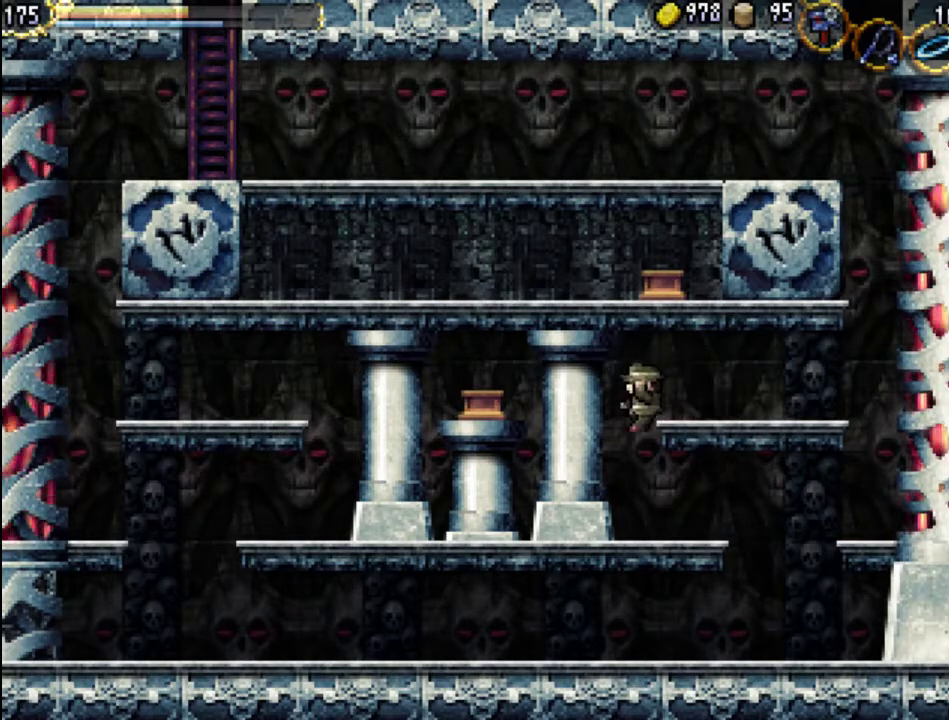
{"buttons": ["DPAD_DOWN"], "events": [[33, "DPAD_LEFT", "up"], [333, "DPAD_DOWN", "down"]]}
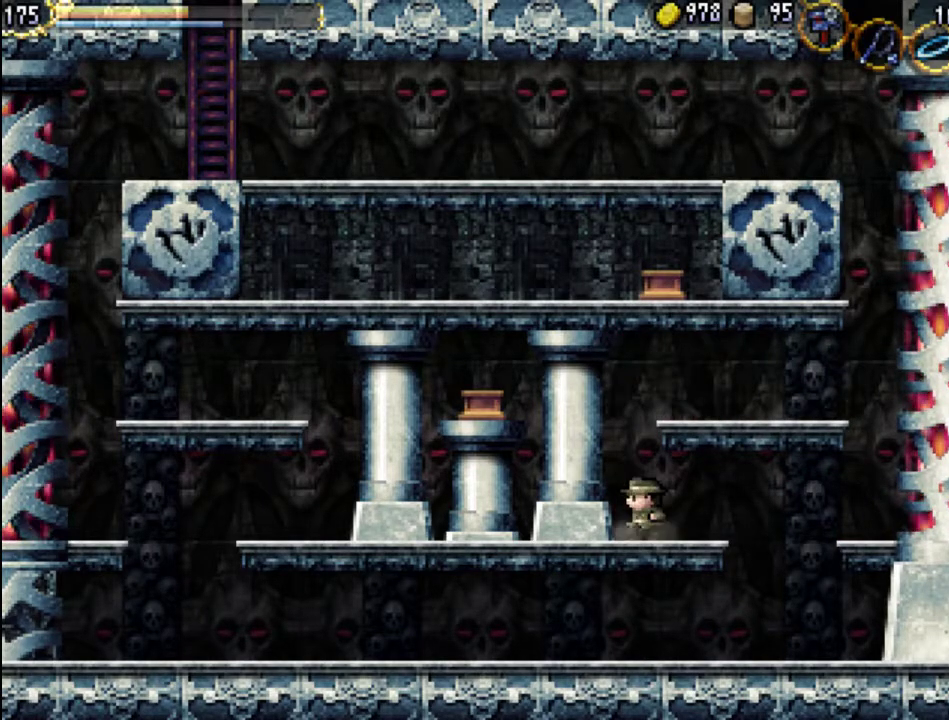
{"buttons": [], "events": [[67, "DPAD_DOWN", "up"], [100, "DPAD_RIGHT", "down"], [233, "DPAD_DOWN", "down"], [233, "DPAD_RIGHT", "up"], [333, "Y", "down"], [433, "DPAD_DOWN", "up"], [467, "Y", "up"]]}
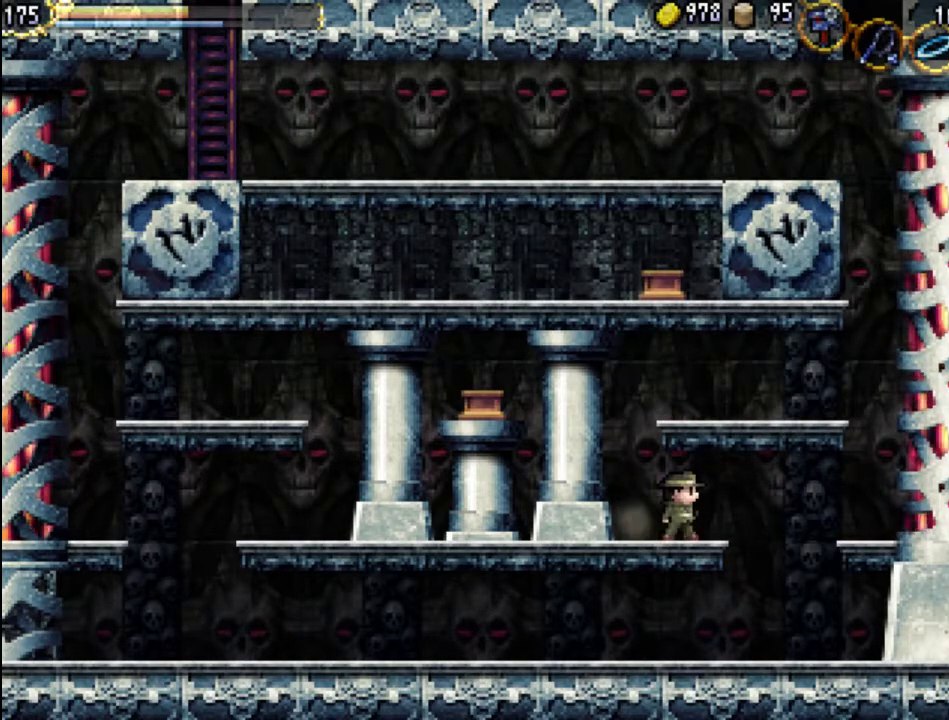
{"buttons": [], "events": [[33, "DPAD_RIGHT", "down"], [300, "DPAD_RIGHT", "up"]]}
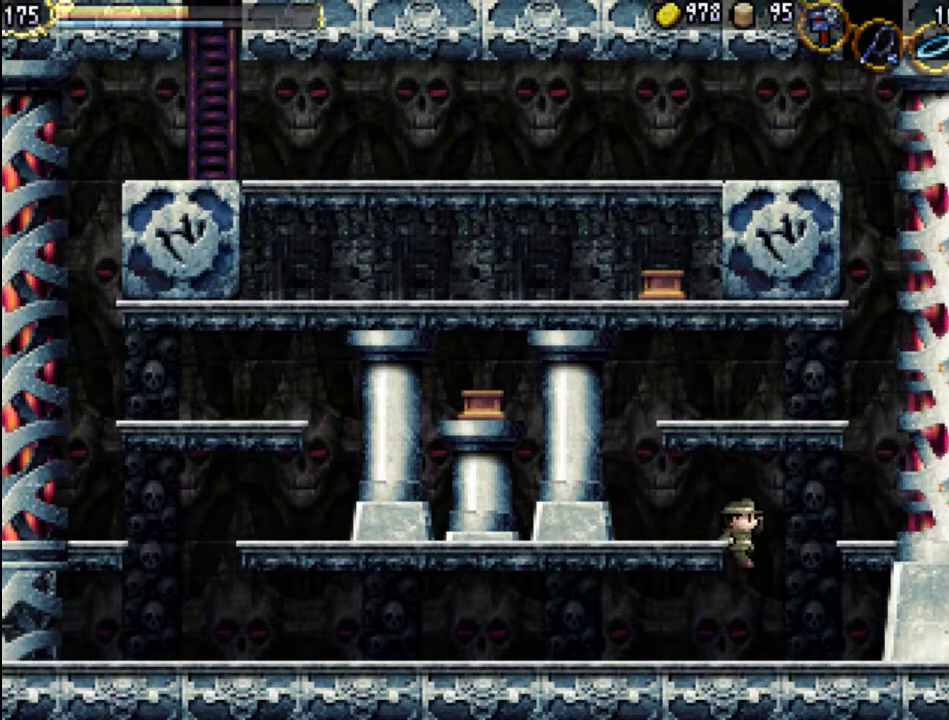
{"buttons": ["DPAD_DOWN"], "events": [[267, "DPAD_DOWN", "down"], [367, "Y", "down"], [500, "Y", "up"]]}
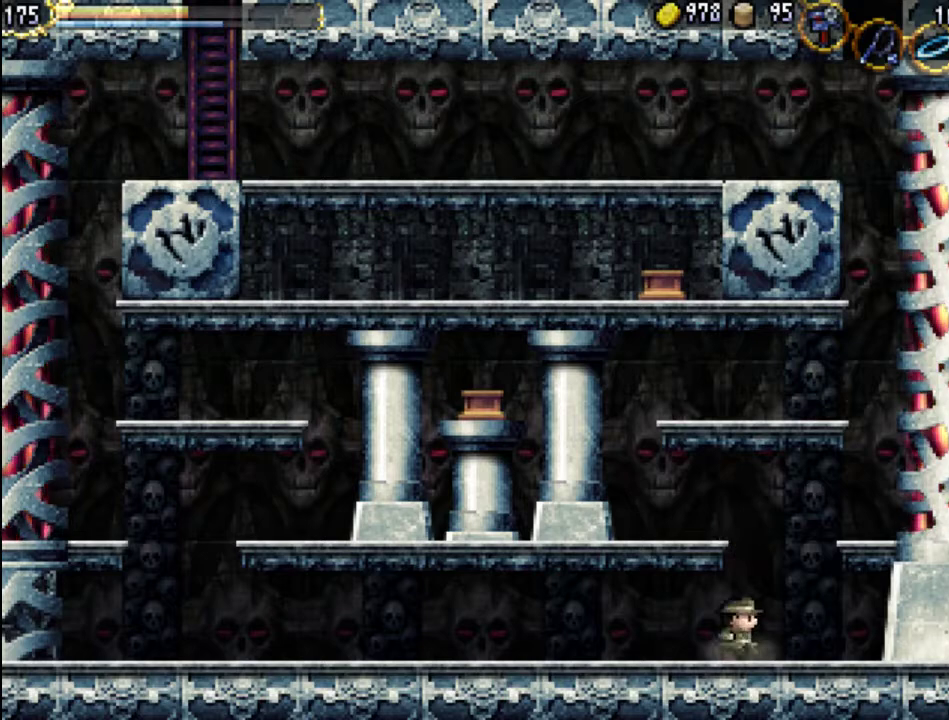
{"buttons": ["DPAD_DOWN", "DPAD_RIGHT"], "events": [[33, "DPAD_DOWN", "up"], [67, "DPAD_RIGHT", "down"], [267, "DPAD_RIGHT", "up"], [300, "DPAD_DOWN", "down"], [300, "DPAD_RIGHT", "down"], [333, "DPAD_RIGHT", "up"], [367, "Y", "down"], [500, "DPAD_RIGHT", "down"], [500, "Y", "up"]]}
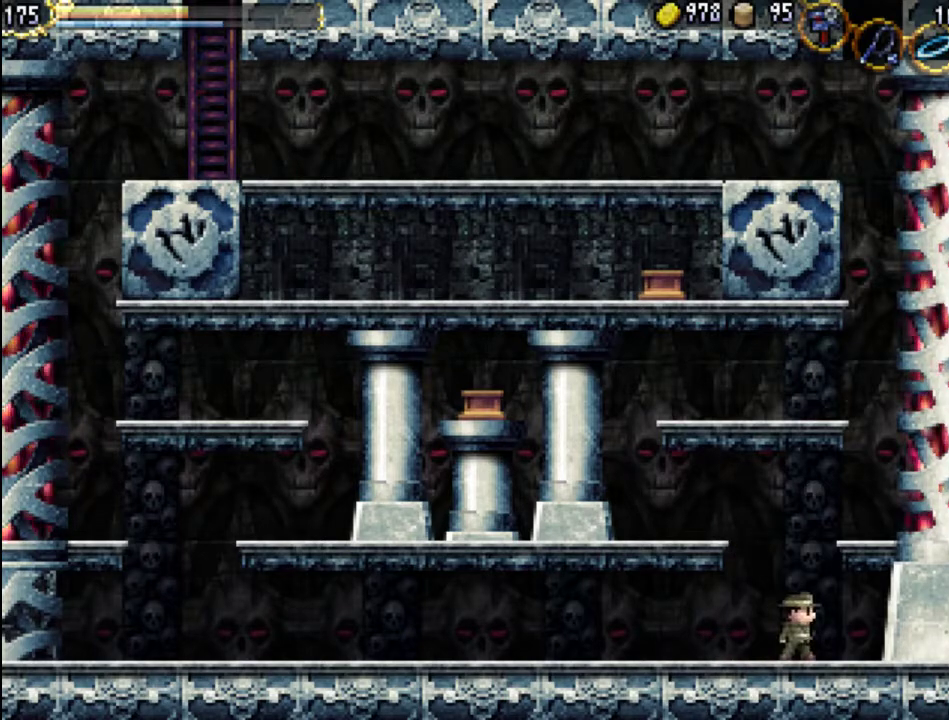
{"buttons": [], "events": [[33, "DPAD_DOWN", "up"], [200, "DPAD_DOWN", "down"], [233, "DPAD_RIGHT", "up"], [333, "Y", "down"], [467, "DPAD_DOWN", "up"], [467, "Y", "up"]]}
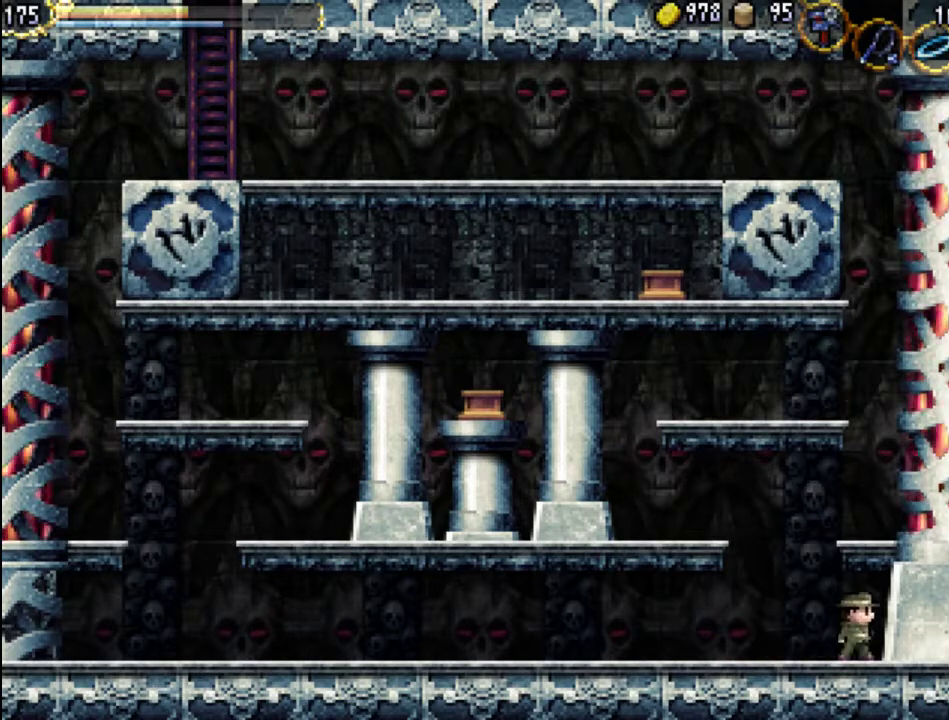
{"buttons": ["DPAD_LEFT"], "events": [[33, "DPAD_RIGHT", "down"], [233, "DPAD_DOWN", "down"], [267, "DPAD_RIGHT", "up"], [267, "Y", "down"], [433, "DPAD_LEFT", "down"], [433, "Y", "up"], [500, "DPAD_DOWN", "up"]]}
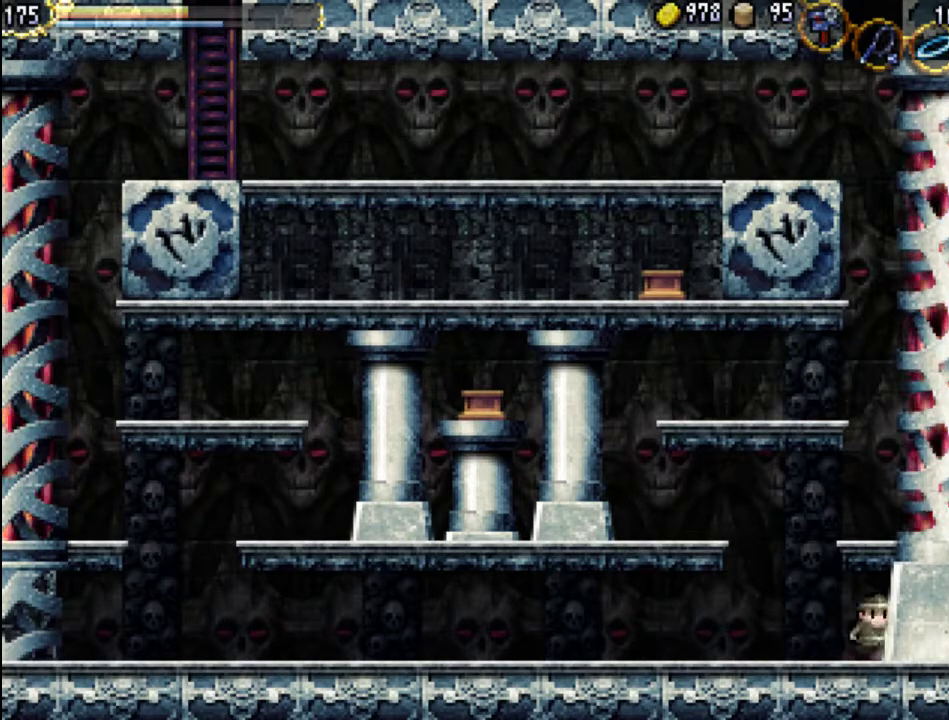
{"buttons": ["DPAD_LEFT"], "events": []}
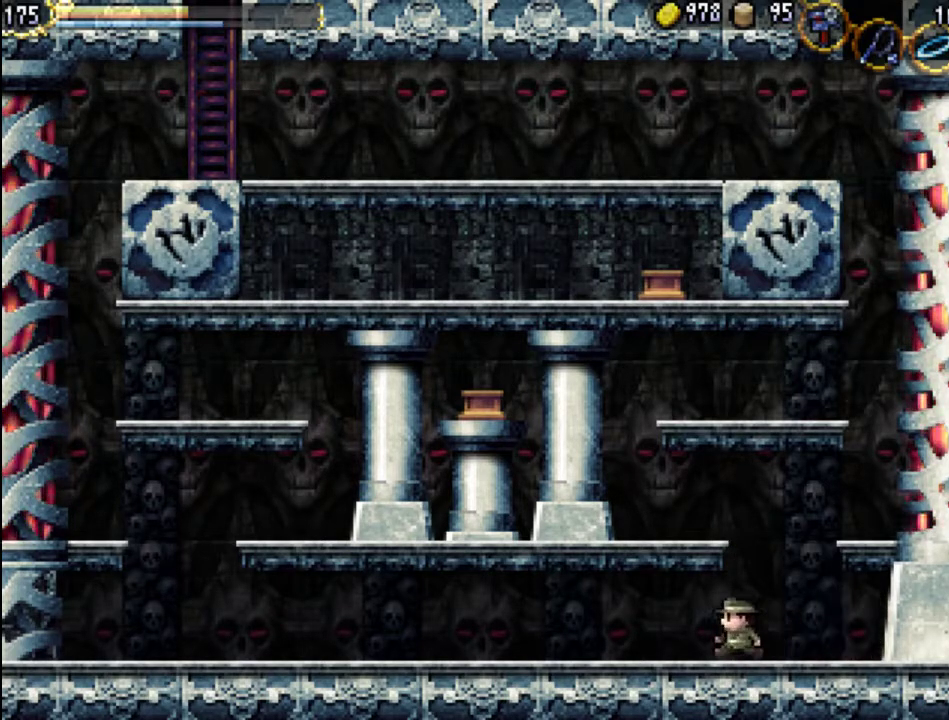
{"buttons": ["DPAD_LEFT"], "events": [[200, "DPAD_DOWN", "down"], [267, "DPAD_LEFT", "up"], [333, "Y", "down"], [433, "Y", "up"], [467, "DPAD_DOWN", "up"], [467, "DPAD_LEFT", "down"]]}
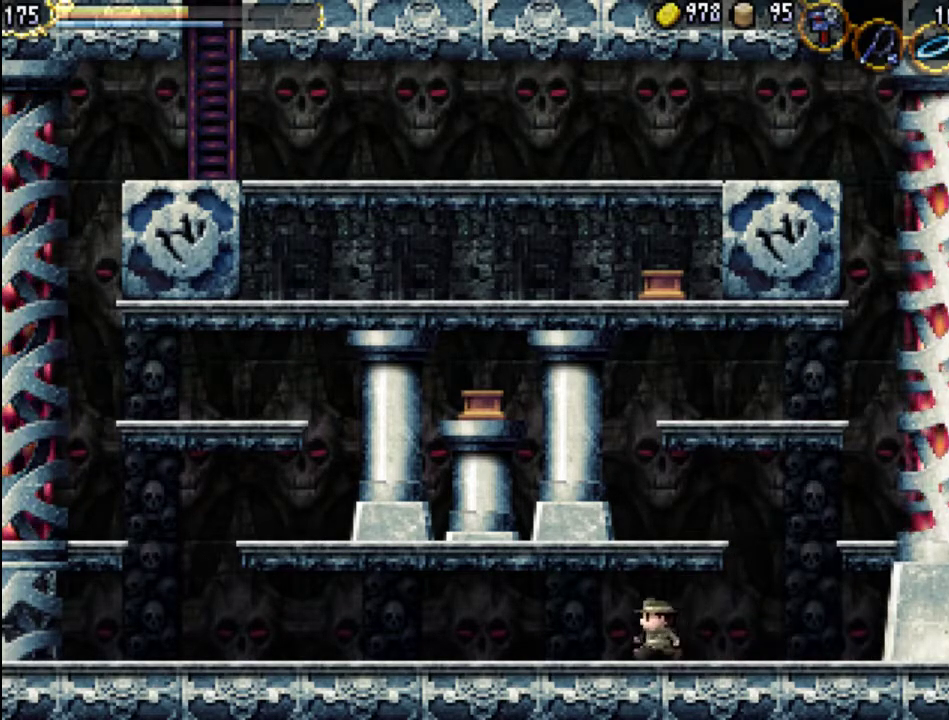
{"buttons": ["DPAD_LEFT"], "events": [[200, "DPAD_DOWN", "down"], [233, "DPAD_LEFT", "up"], [300, "Y", "down"], [433, "DPAD_LEFT", "down"], [433, "Y", "up"], [467, "DPAD_DOWN", "up"]]}
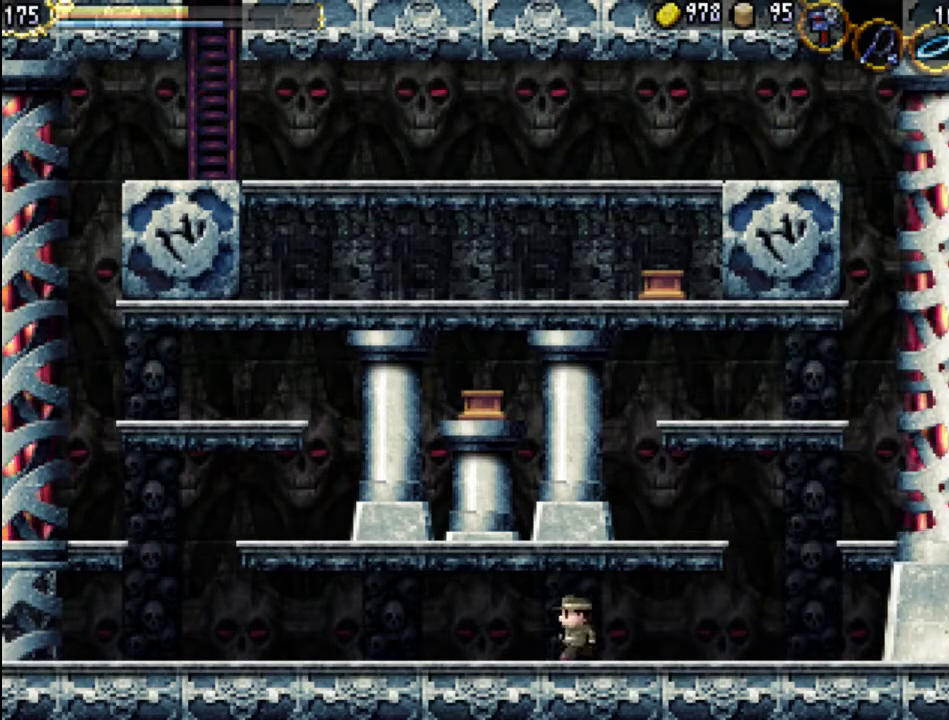
{"buttons": ["DPAD_DOWN", "DPAD_LEFT"], "events": [[133, "DPAD_DOWN", "down"], [167, "DPAD_LEFT", "up"], [233, "Y", "down"], [367, "DPAD_LEFT", "down"], [367, "Y", "up"], [400, "DPAD_DOWN", "up"], [500, "DPAD_DOWN", "down"]]}
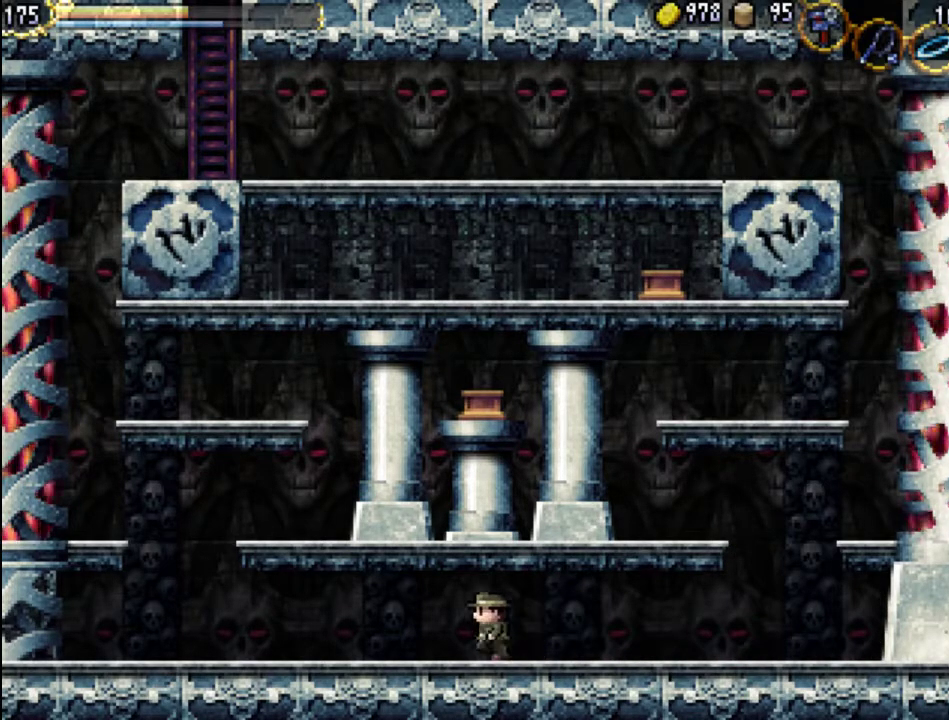
{"buttons": ["DPAD_LEFT"], "events": [[33, "DPAD_LEFT", "up"], [100, "Y", "down"], [267, "Y", "up"], [300, "DPAD_DOWN", "up"], [367, "DPAD_LEFT", "down"]]}